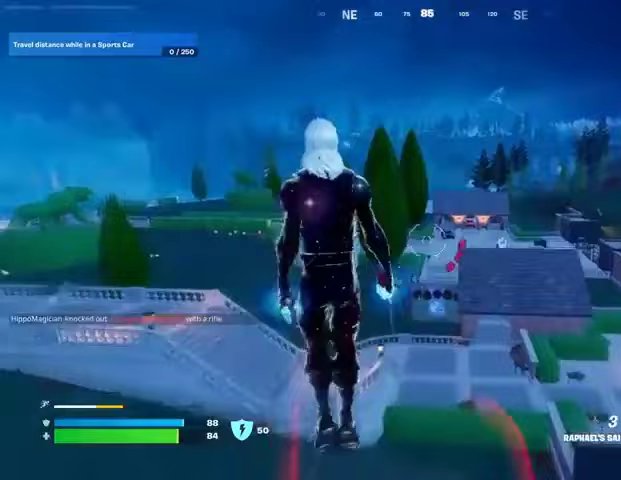
Gameplay with a controller (PlayStation layout); each line is a JSON object with the inputs held at the frame after it. "events" lists button and stick changes between this image and that frame as [ms after this image, input, new state], when the widget could be followed in between.
{"buttons": ["L2"], "left_stick": "up", "right_stick": "up-right", "events": [[467, "right_stick", "up-right"], [500, "L2", "down"]]}
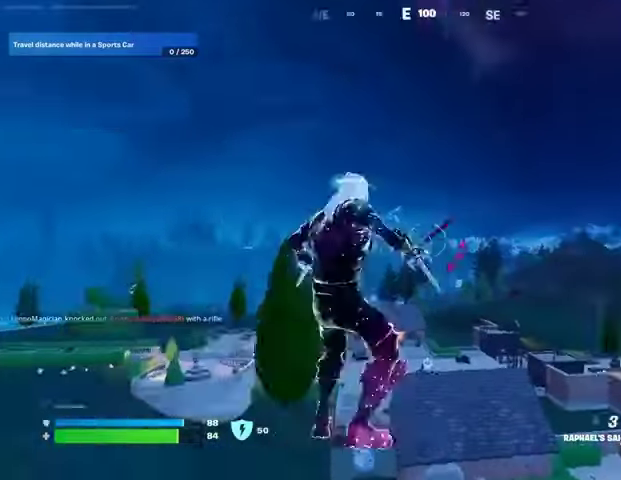
{"buttons": [], "left_stick": "up", "right_stick": "down-left", "events": [[100, "L2", "up"], [100, "right_stick", "center"], [333, "right_stick", "up-left"], [467, "right_stick", "down-left"]]}
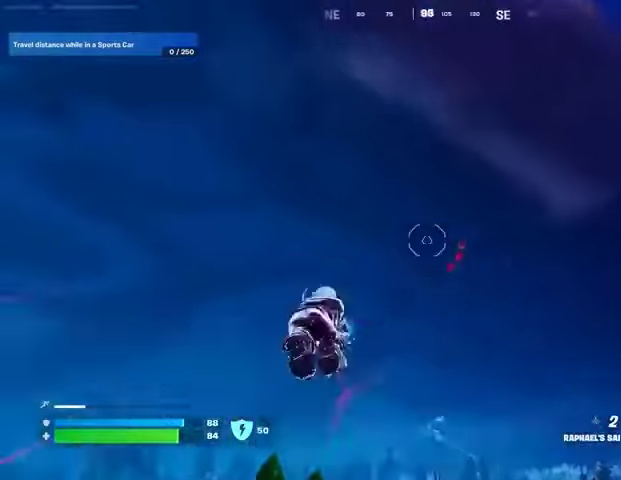
{"buttons": [], "left_stick": "up", "right_stick": "center", "events": [[333, "right_stick", "center"]]}
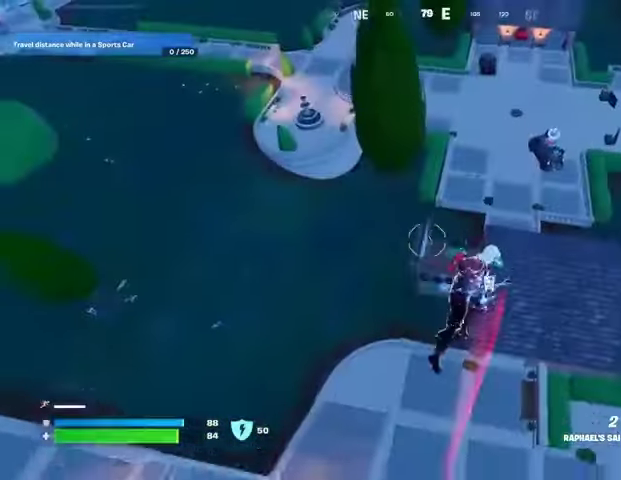
{"buttons": [], "left_stick": "left", "right_stick": "center", "events": [[33, "left_stick", "up-left"], [133, "left_stick", "down-left"], [167, "right_stick", "down-left"], [267, "R1", "down"], [267, "right_stick", "center"], [300, "R1", "up"], [500, "left_stick", "left"]]}
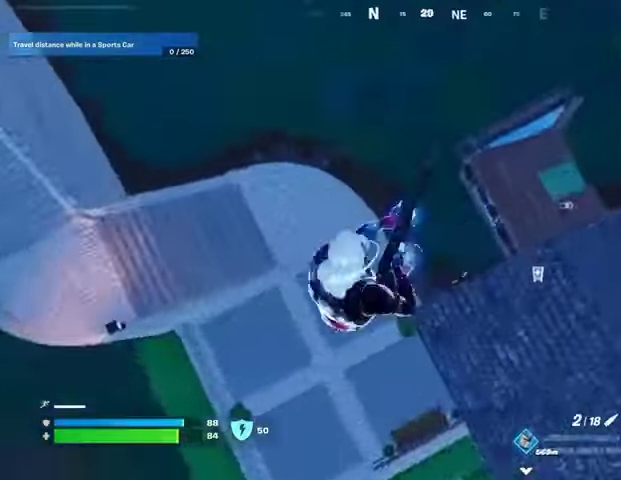
{"buttons": [], "left_stick": "down", "right_stick": "center", "events": [[467, "left_stick", "down"]]}
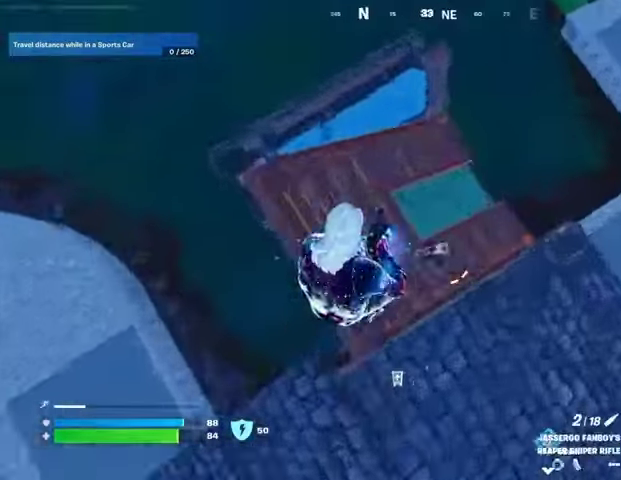
{"buttons": [], "left_stick": "left", "right_stick": "up-left", "events": [[33, "R2", "down"], [100, "R2", "up"], [100, "right_stick", "left"], [200, "R1", "down"], [200, "right_stick", "up-left"], [267, "R1", "up"], [333, "left_stick", "left"]]}
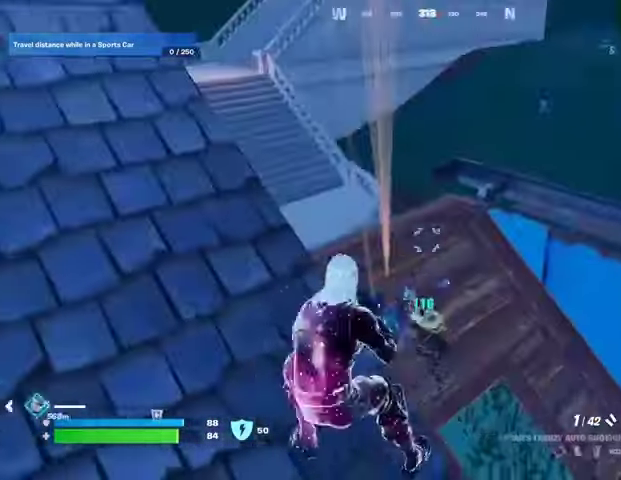
{"buttons": [], "left_stick": "down-left", "right_stick": "left", "events": [[33, "right_stick", "center"], [133, "left_stick", "right"], [267, "right_stick", "down-right"], [367, "left_stick", "down"], [400, "R2", "down"], [433, "left_stick", "down-left"], [433, "right_stick", "left"], [467, "R2", "up"]]}
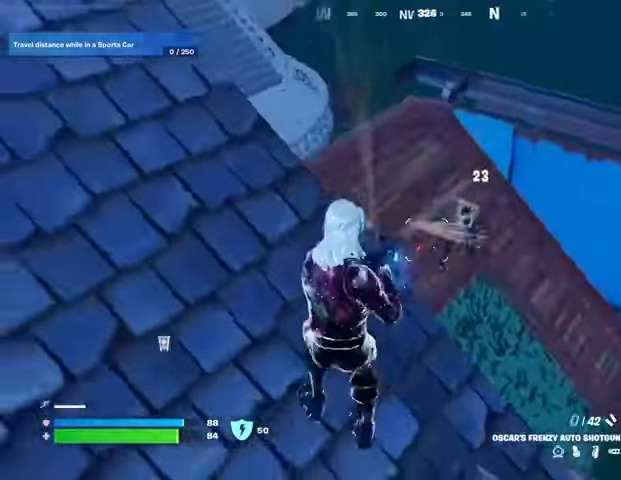
{"buttons": [], "left_stick": "up-left", "right_stick": "center", "events": [[67, "left_stick", "left"], [67, "right_stick", "center"], [200, "left_stick", "up-left"], [200, "right_stick", "right"], [333, "R2", "down"], [333, "right_stick", "down-left"], [400, "R2", "up"], [433, "right_stick", "center"]]}
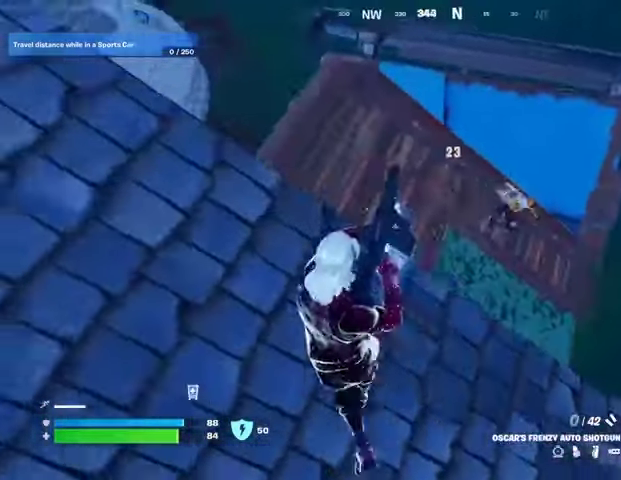
{"buttons": [], "left_stick": "up-right", "right_stick": "center", "events": [[100, "right_stick", "right"], [133, "left_stick", "up"], [267, "R2", "down"], [267, "right_stick", "center"], [300, "R2", "up"], [300, "left_stick", "right"], [400, "R1", "down"], [400, "right_stick", "up-right"], [433, "R1", "up"], [467, "left_stick", "up-right"], [500, "right_stick", "center"]]}
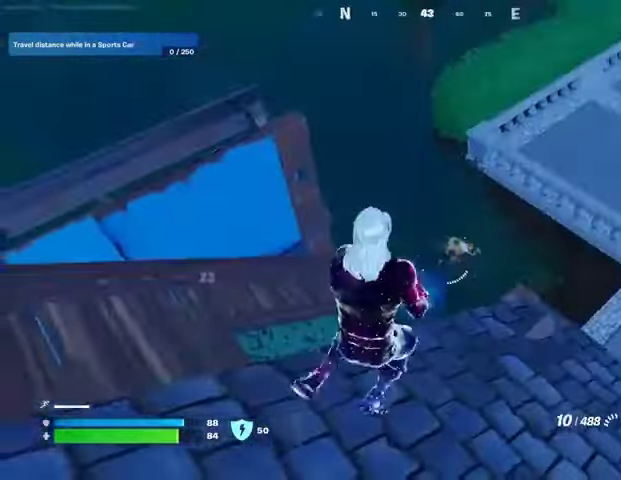
{"buttons": ["R2"], "left_stick": "up-right", "right_stick": "right", "events": [[167, "right_stick", "right"], [267, "R2", "down"], [300, "right_stick", "center"], [433, "right_stick", "right"]]}
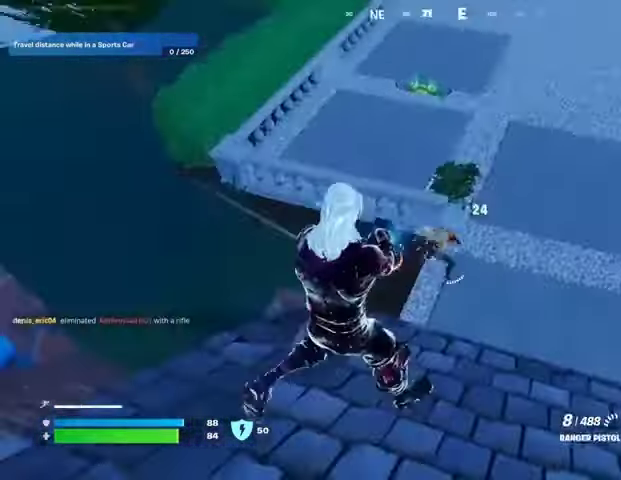
{"buttons": [], "left_stick": "up", "right_stick": "right", "events": [[233, "L1", "down"], [233, "left_stick", "up"], [233, "right_stick", "center"], [267, "L1", "up"], [267, "R2", "up"], [267, "TRIANGLE", "down"], [333, "TRIANGLE", "up"], [467, "right_stick", "right"]]}
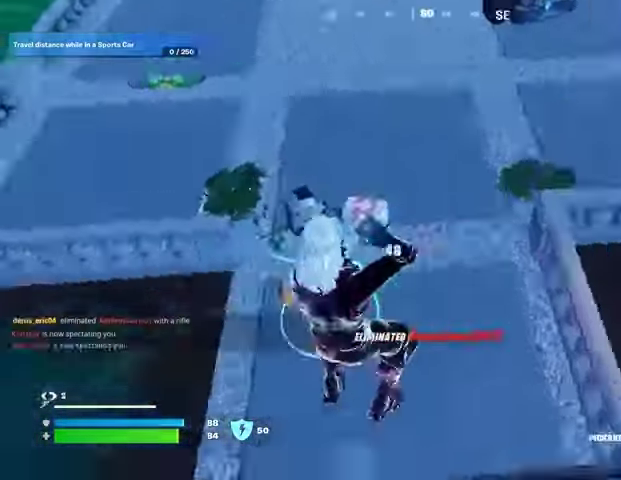
{"buttons": [], "left_stick": "up-right", "right_stick": "up-left", "events": [[33, "left_stick", "left"], [100, "right_stick", "left"], [133, "left_stick", "down"], [233, "right_stick", "center"], [333, "right_stick", "up-left"], [367, "left_stick", "up-right"], [400, "L3", "down"], [400, "right_stick", "left"], [500, "L3", "up"], [500, "right_stick", "up-left"]]}
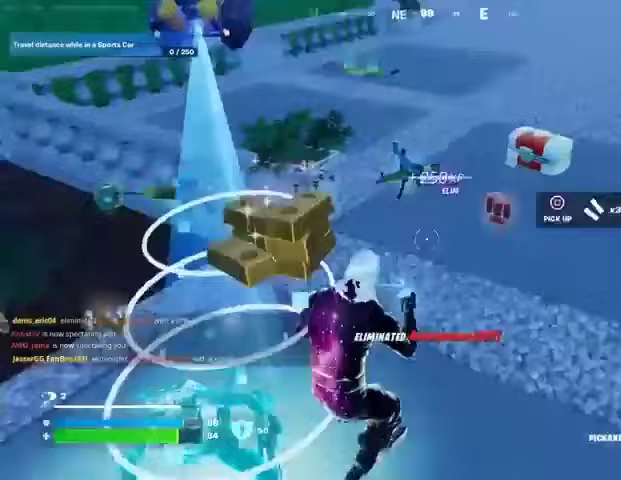
{"buttons": [], "left_stick": "up", "right_stick": "center", "events": [[200, "right_stick", "left"], [233, "left_stick", "up"], [500, "right_stick", "center"]]}
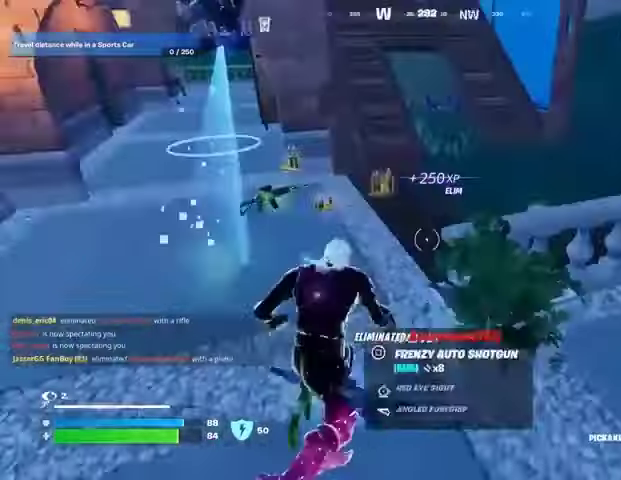
{"buttons": [], "left_stick": "up-left", "right_stick": "center", "events": [[33, "right_stick", "right"], [67, "left_stick", "left"], [167, "right_stick", "center"], [433, "left_stick", "up-left"]]}
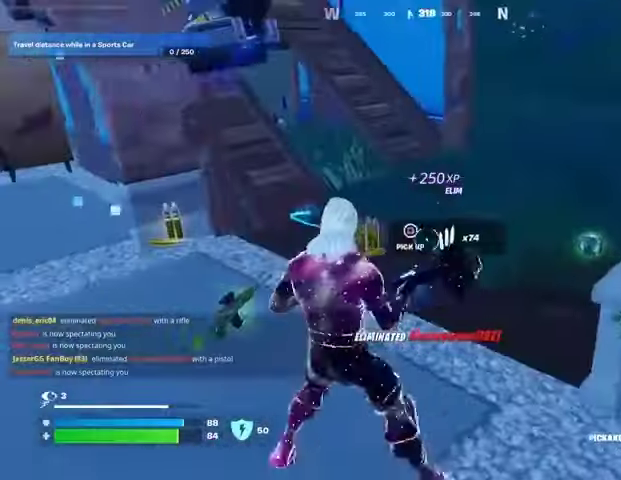
{"buttons": ["L1"], "left_stick": "up-left", "right_stick": "right", "events": [[67, "right_stick", "right"], [333, "R1", "down"], [400, "R1", "up"], [467, "L1", "down"]]}
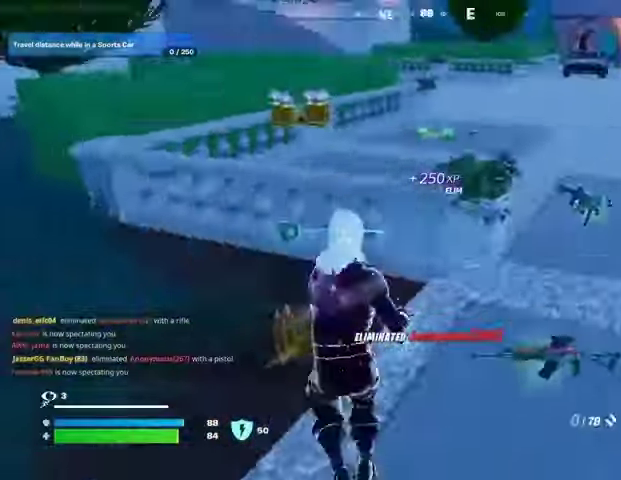
{"buttons": [], "left_stick": "up", "right_stick": "center", "events": [[33, "L1", "up"], [133, "L1", "down"], [200, "L1", "up"], [200, "left_stick", "up"], [233, "right_stick", "center"], [267, "L1", "down"], [400, "L1", "up"]]}
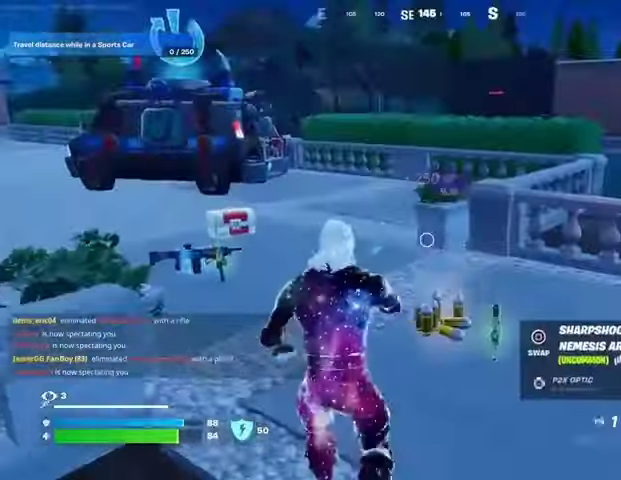
{"buttons": [], "left_stick": "right", "right_stick": "left", "events": [[233, "R2", "down"], [233, "right_stick", "left"], [333, "R2", "up"], [333, "left_stick", "up-right"], [433, "left_stick", "right"]]}
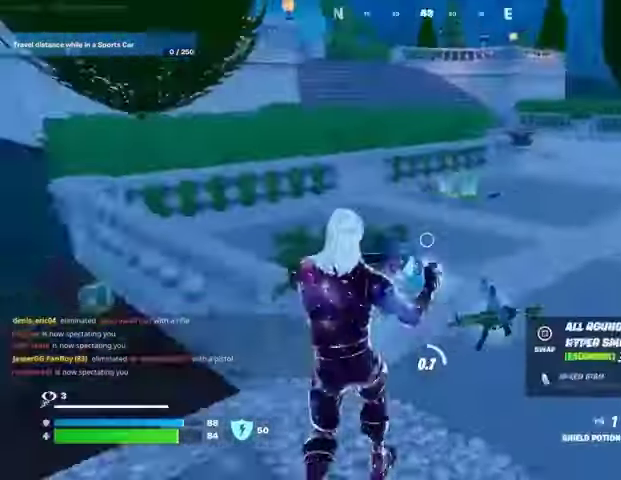
{"buttons": [], "left_stick": "down-left", "right_stick": "center", "events": [[300, "left_stick", "down"], [400, "left_stick", "down-left"], [400, "right_stick", "center"]]}
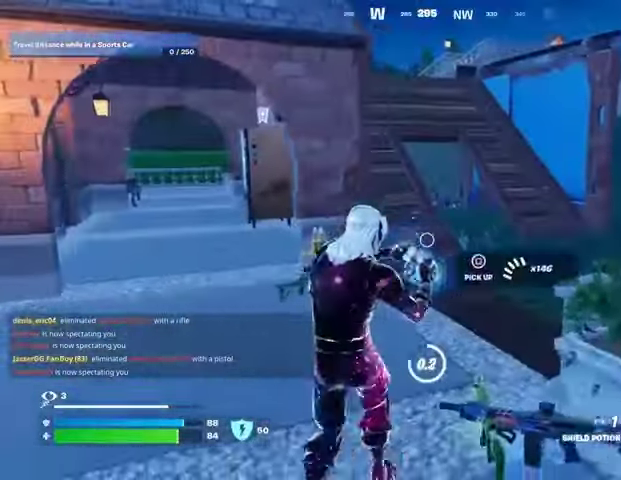
{"buttons": [], "left_stick": "up", "right_stick": "center", "events": [[233, "left_stick", "down"], [333, "left_stick", "down-right"], [467, "left_stick", "up"]]}
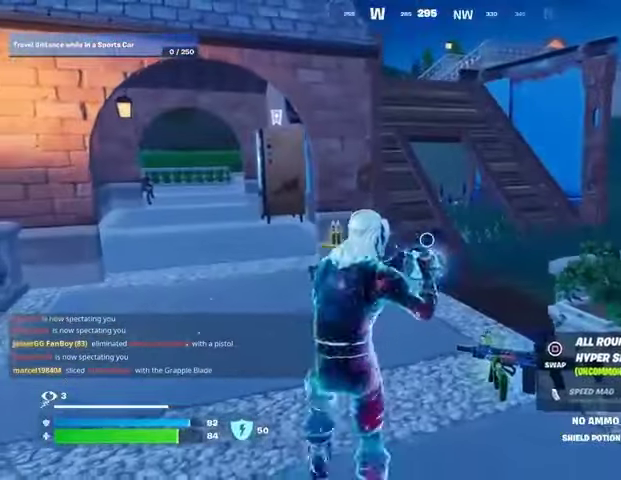
{"buttons": [], "left_stick": "down", "right_stick": "center", "events": [[67, "left_stick", "left"], [167, "left_stick", "down"], [300, "left_stick", "right"], [400, "left_stick", "left"], [500, "left_stick", "down"]]}
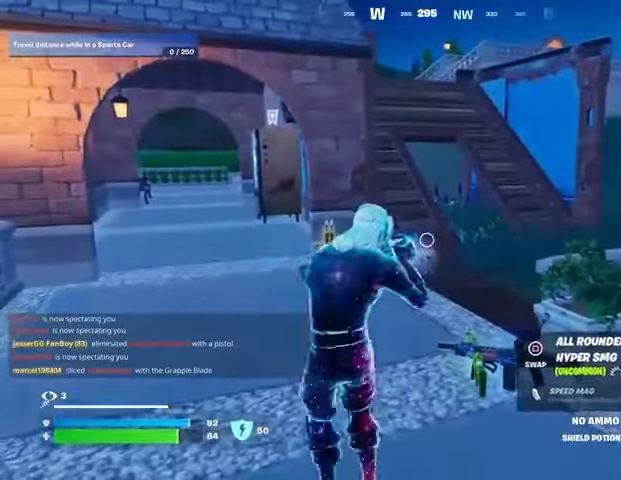
{"buttons": [], "left_stick": "down-right", "right_stick": "right", "events": [[100, "left_stick", "right"], [200, "left_stick", "left"], [267, "right_stick", "right"], [400, "left_stick", "down"], [500, "left_stick", "down-right"]]}
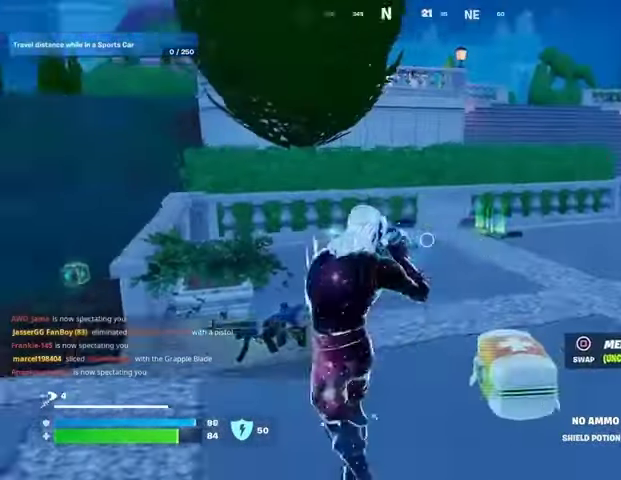
{"buttons": [], "left_stick": "right", "right_stick": "center", "events": [[67, "right_stick", "center"], [167, "left_stick", "left"], [300, "left_stick", "up"], [367, "left_stick", "right"]]}
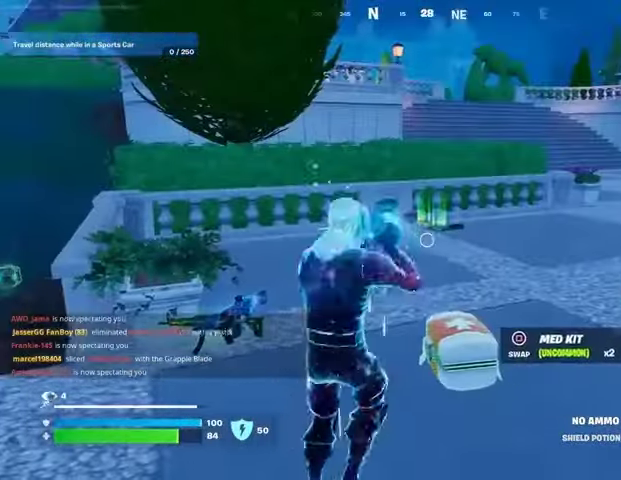
{"buttons": [], "left_stick": "down", "right_stick": "center", "events": [[133, "left_stick", "down"], [233, "SQUARE", "down"], [300, "SQUARE", "up"]]}
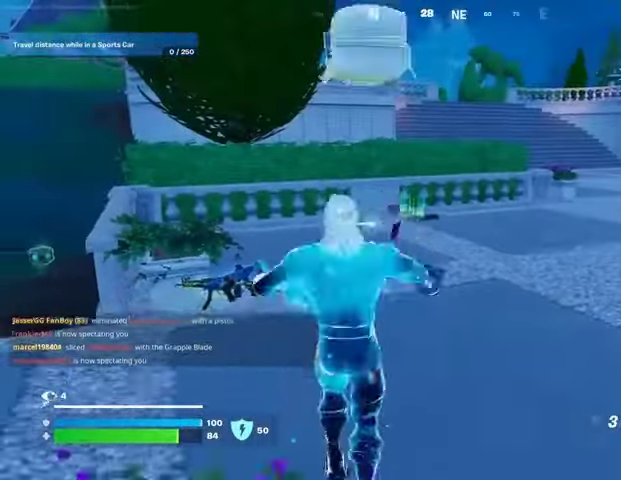
{"buttons": [], "left_stick": "up", "right_stick": "center", "events": [[300, "left_stick", "up-right"], [433, "left_stick", "up"]]}
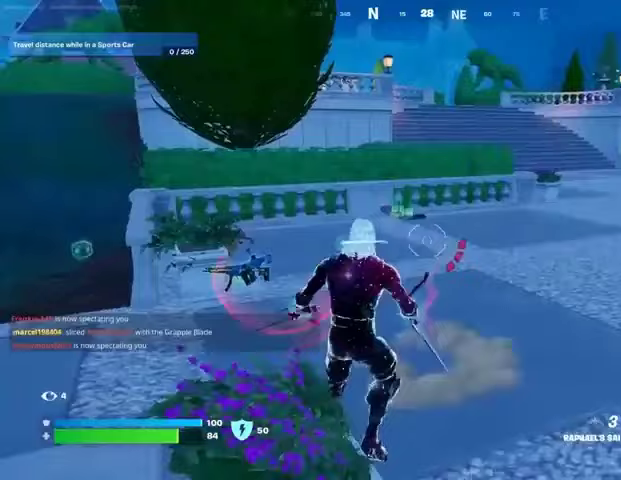
{"buttons": [], "left_stick": "left", "right_stick": "center", "events": [[133, "L1", "down"], [200, "L1", "up"], [200, "left_stick", "up-left"], [500, "left_stick", "left"]]}
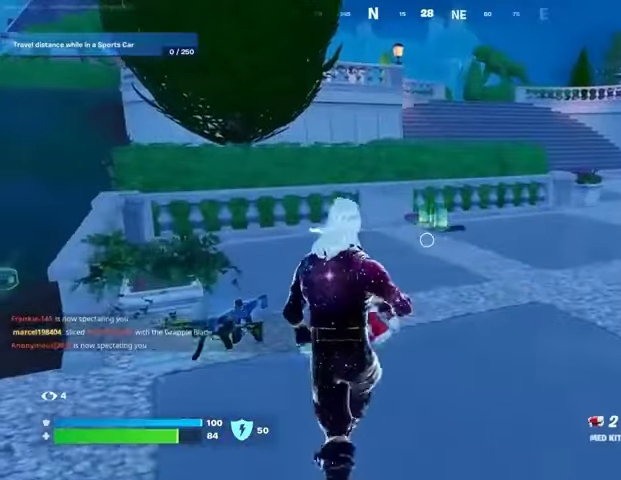
{"buttons": [], "left_stick": "up-left", "right_stick": "center", "events": [[67, "R2", "down"], [100, "left_stick", "down-left"], [167, "R2", "up"], [267, "left_stick", "down-right"], [367, "left_stick", "up-right"], [467, "left_stick", "up-left"]]}
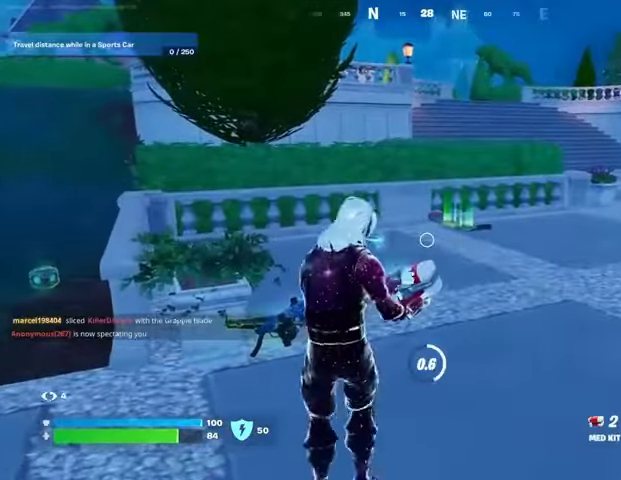
{"buttons": [], "left_stick": "left", "right_stick": "center", "events": [[33, "left_stick", "left"], [133, "left_stick", "down"], [233, "left_stick", "right"], [333, "left_stick", "up"], [500, "left_stick", "left"]]}
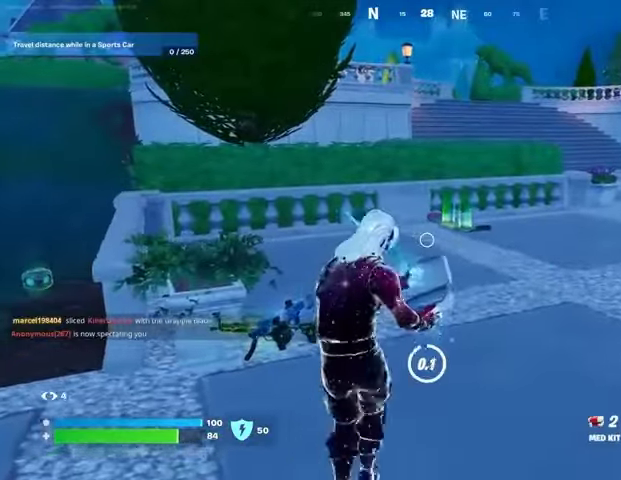
{"buttons": [], "left_stick": "up", "right_stick": "center", "events": [[233, "left_stick", "down"], [333, "left_stick", "right"], [500, "left_stick", "up"]]}
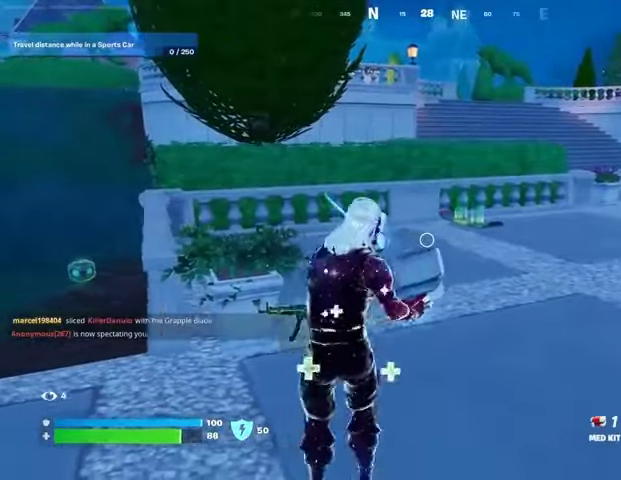
{"buttons": [], "left_stick": "right", "right_stick": "center", "events": [[100, "left_stick", "left"], [333, "left_stick", "down-right"], [400, "right_stick", "left"], [433, "left_stick", "right"], [500, "right_stick", "center"]]}
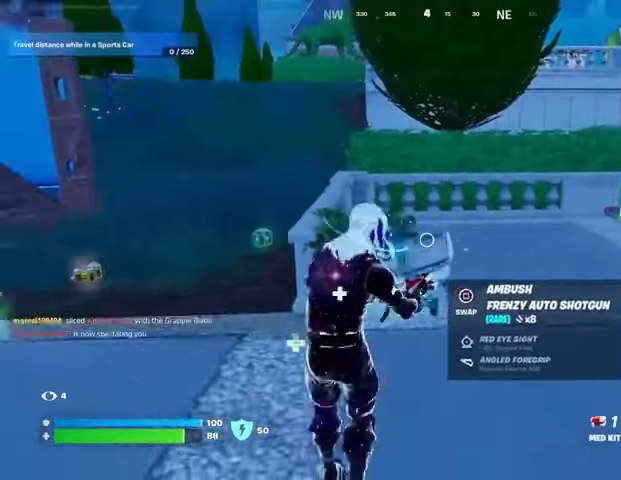
{"buttons": [], "left_stick": "left", "right_stick": "center", "events": [[33, "left_stick", "up-right"], [133, "left_stick", "up"], [267, "left_stick", "up-left"], [467, "left_stick", "left"]]}